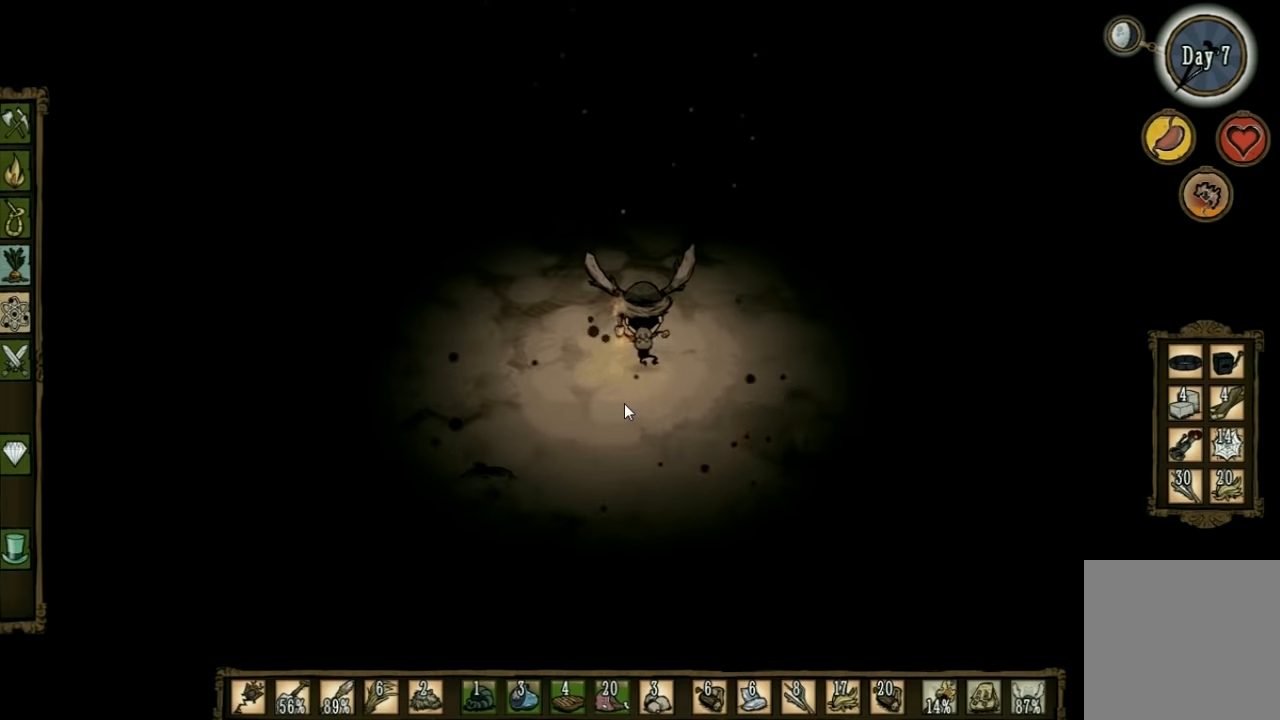
Gameplay with keyboard; each line is a JSON object with the keys held at the frame after it. "events" lists presses ("down") and releases ("up") of "1", "2", "3", "4", "5", "a", "c", "ctrl", "d", "e", "f", "q", "r", "s", "shift", "space", "tab", "v", "w", "x" and "z" between this image and that frame as [ms after this image, input, new state], when the widget could be followed in between. No other keys are recorded. Mouse input is not recorded. Not read: other_keys.
{"keys": ["w"], "events": []}
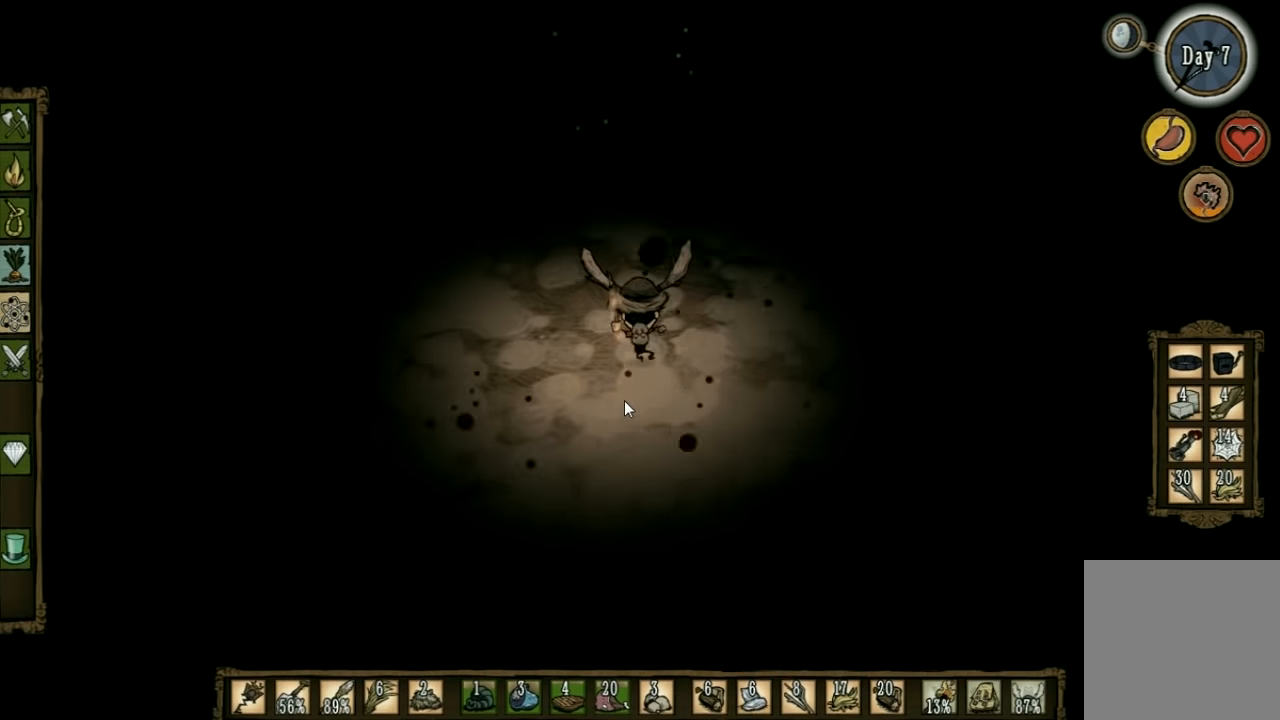
{"keys": ["w"], "events": []}
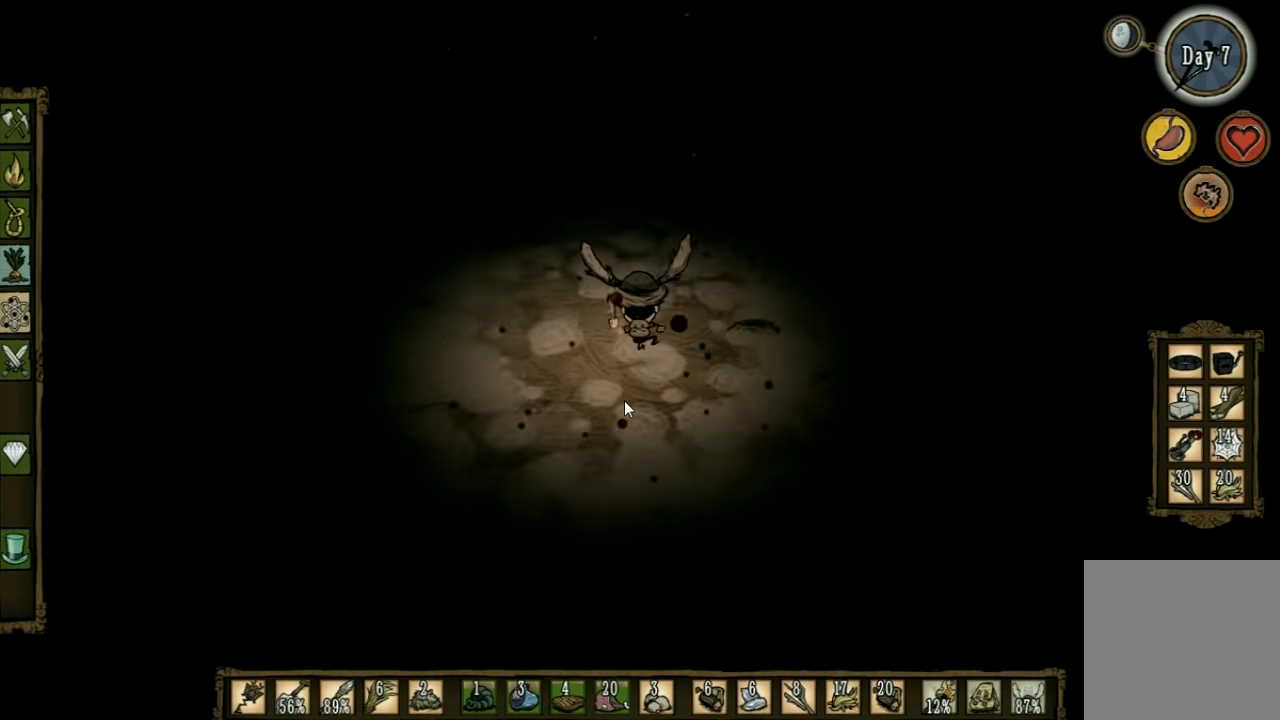
{"keys": ["w"], "events": []}
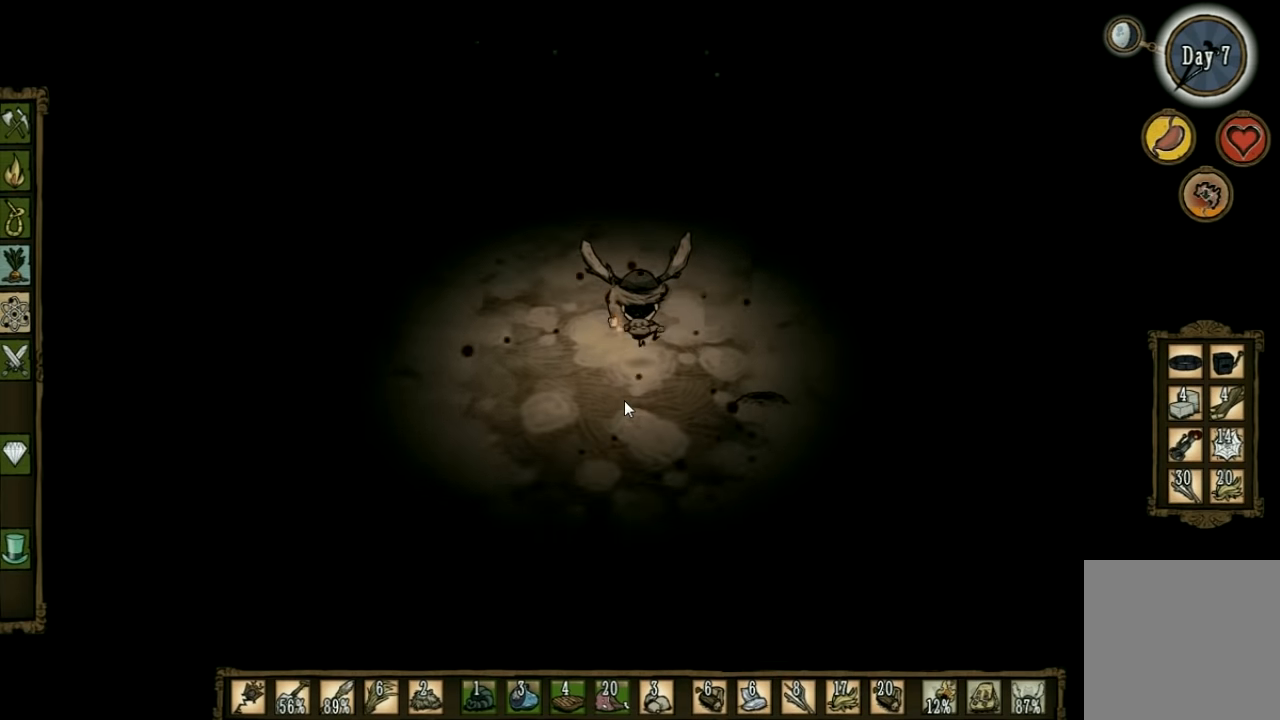
{"keys": ["a", "w"], "events": [[334, "a", "down"]]}
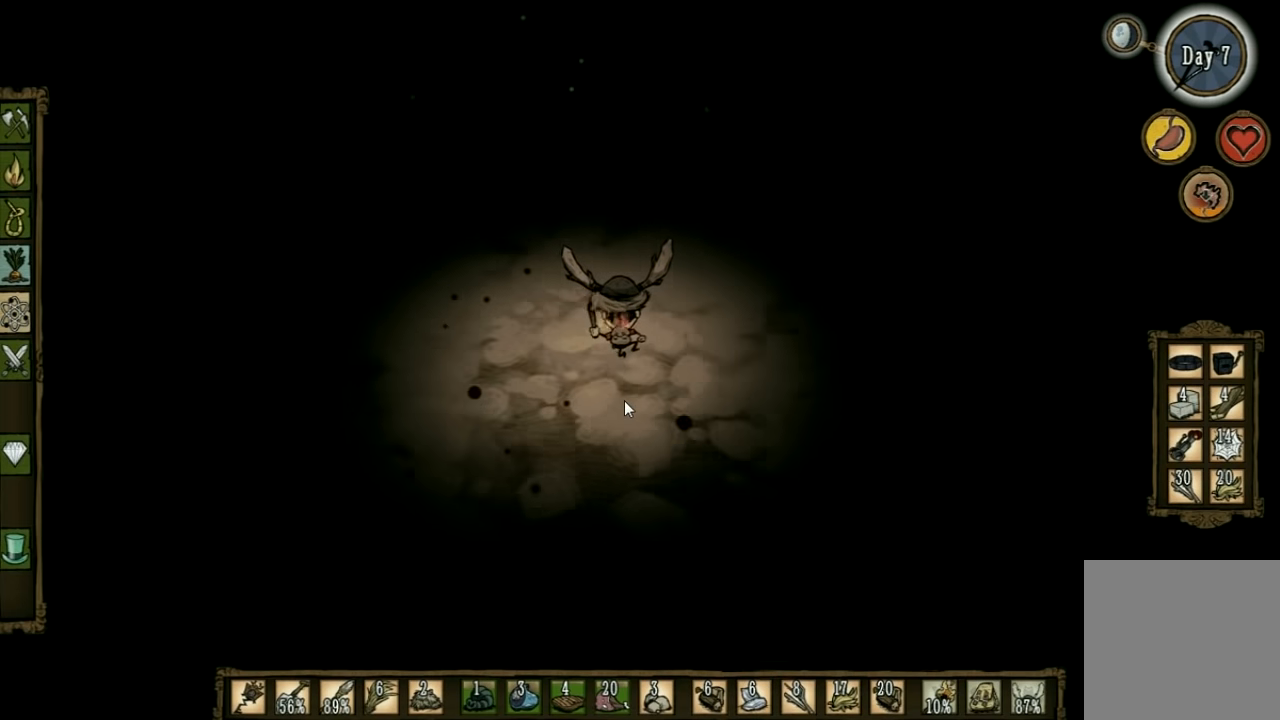
{"keys": ["a", "w"], "events": []}
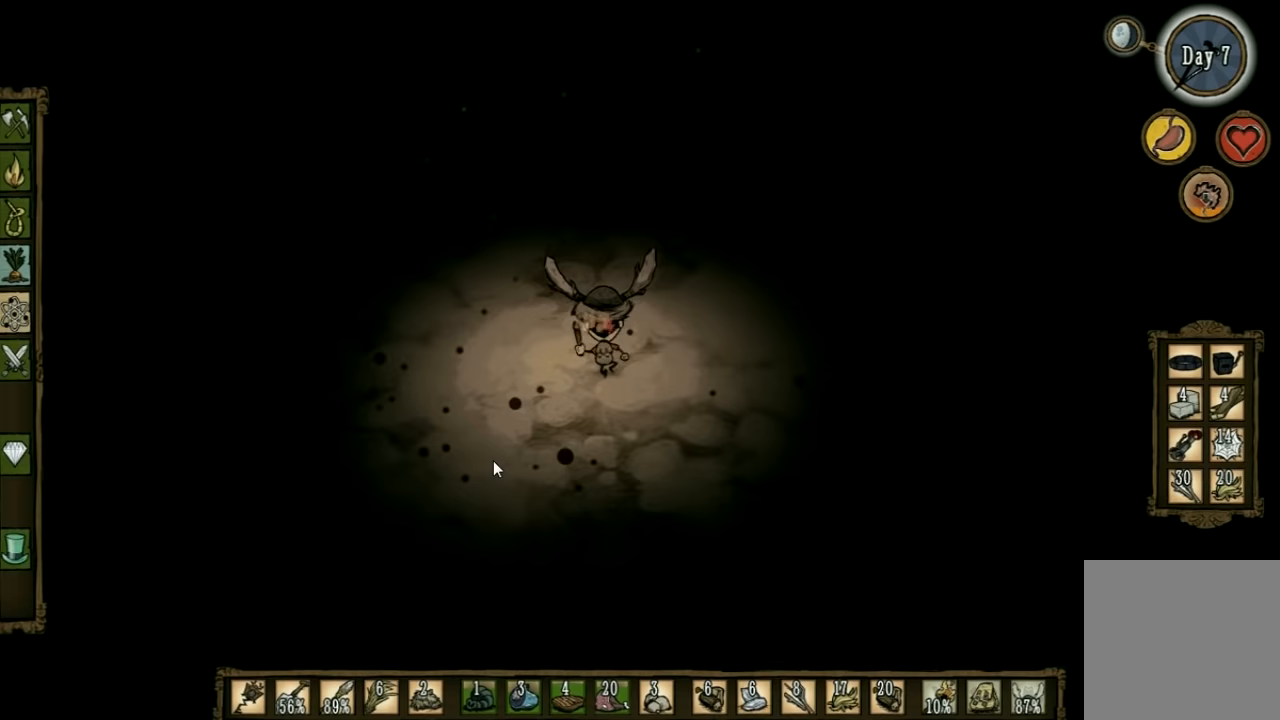
{"keys": ["w"], "events": [[200, "a", "up"]]}
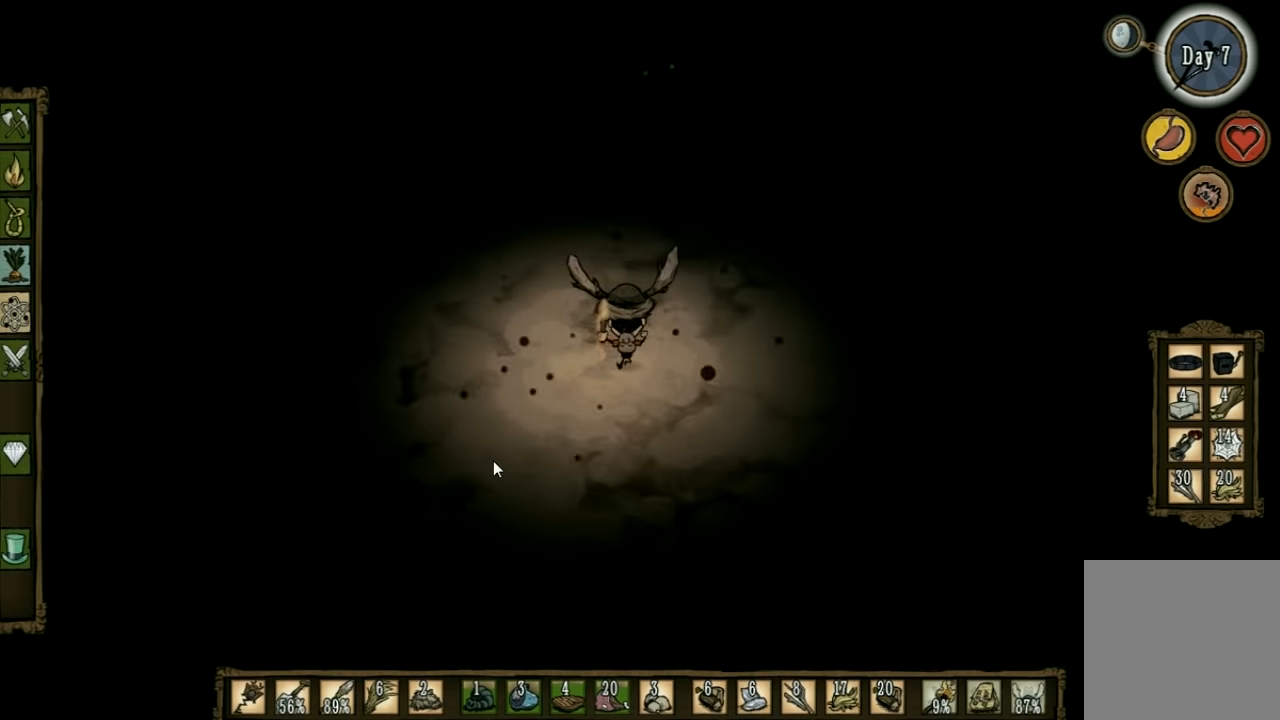
{"keys": ["w"], "events": []}
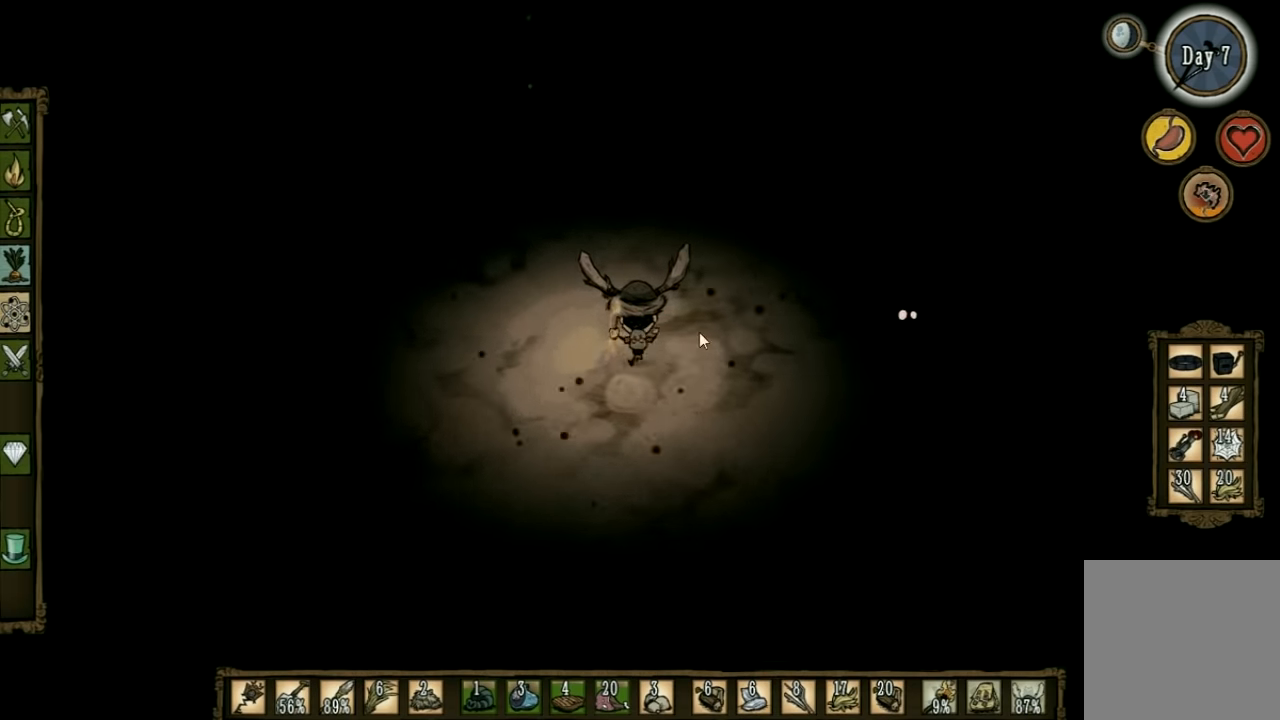
{"keys": ["d", "w"], "events": [[333, "d", "down"]]}
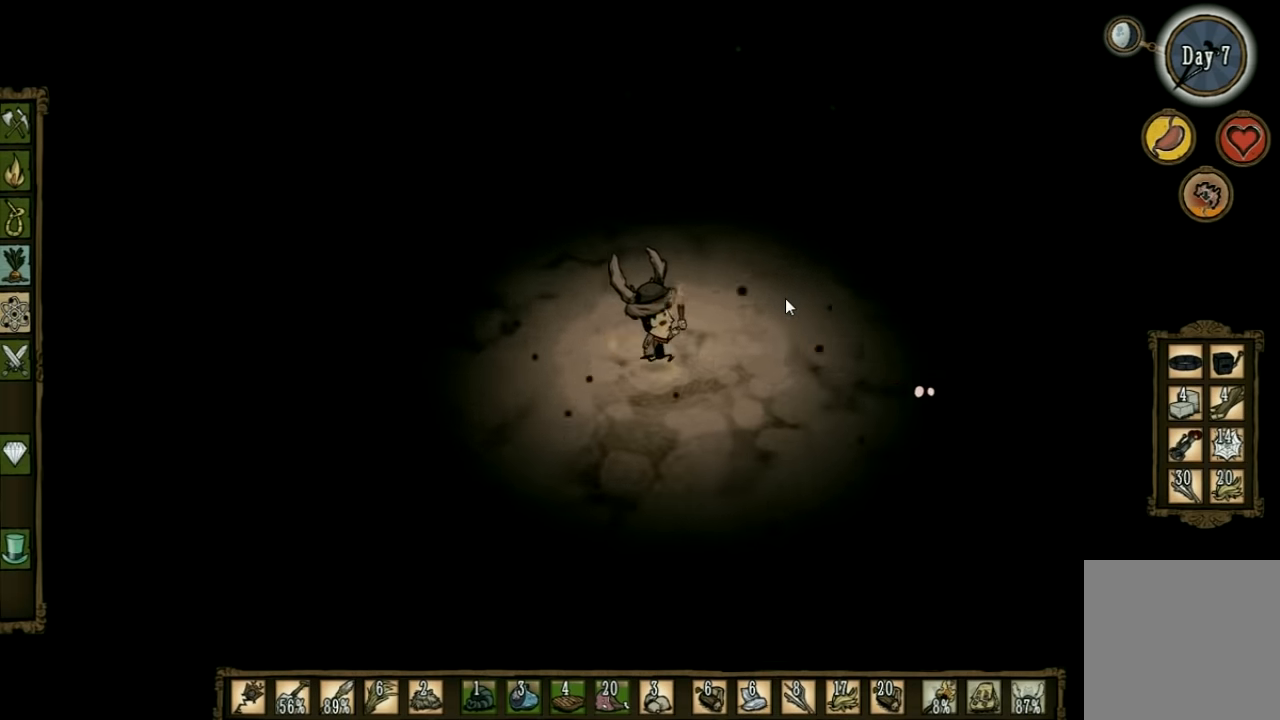
{"keys": ["d"], "events": [[500, "w", "up"]]}
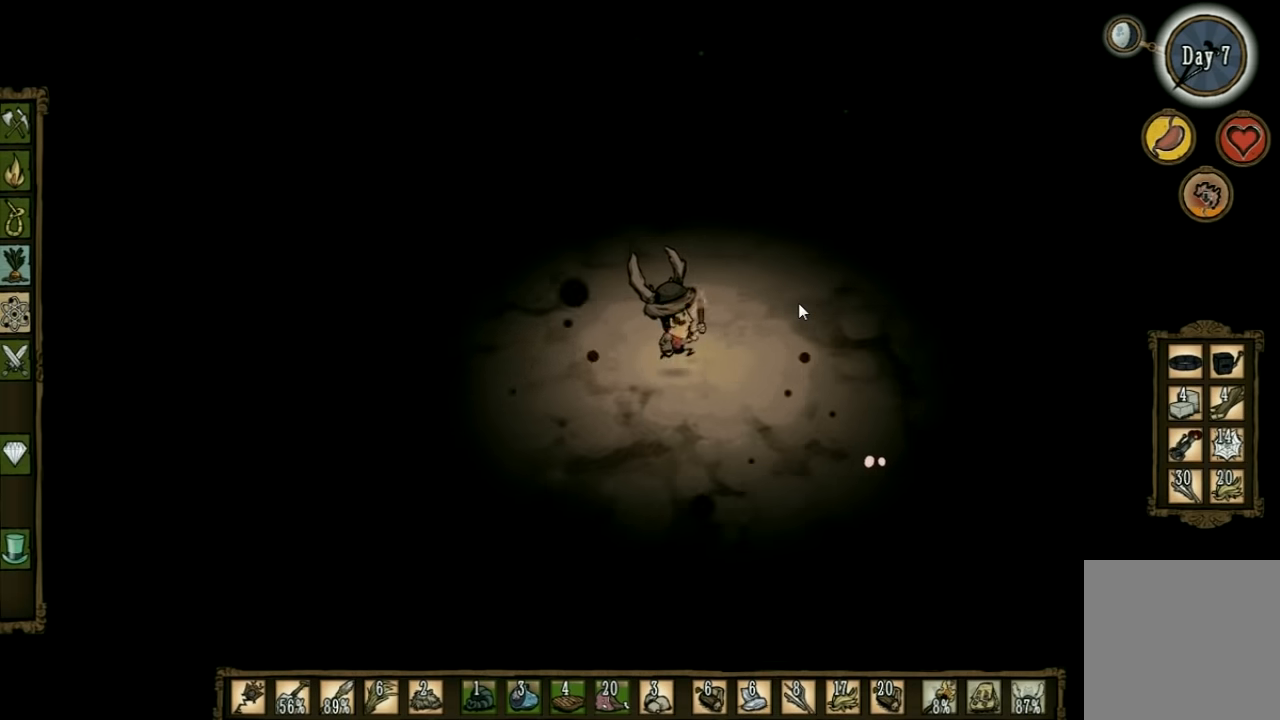
{"keys": ["d", "w"], "events": [[466, "w", "down"]]}
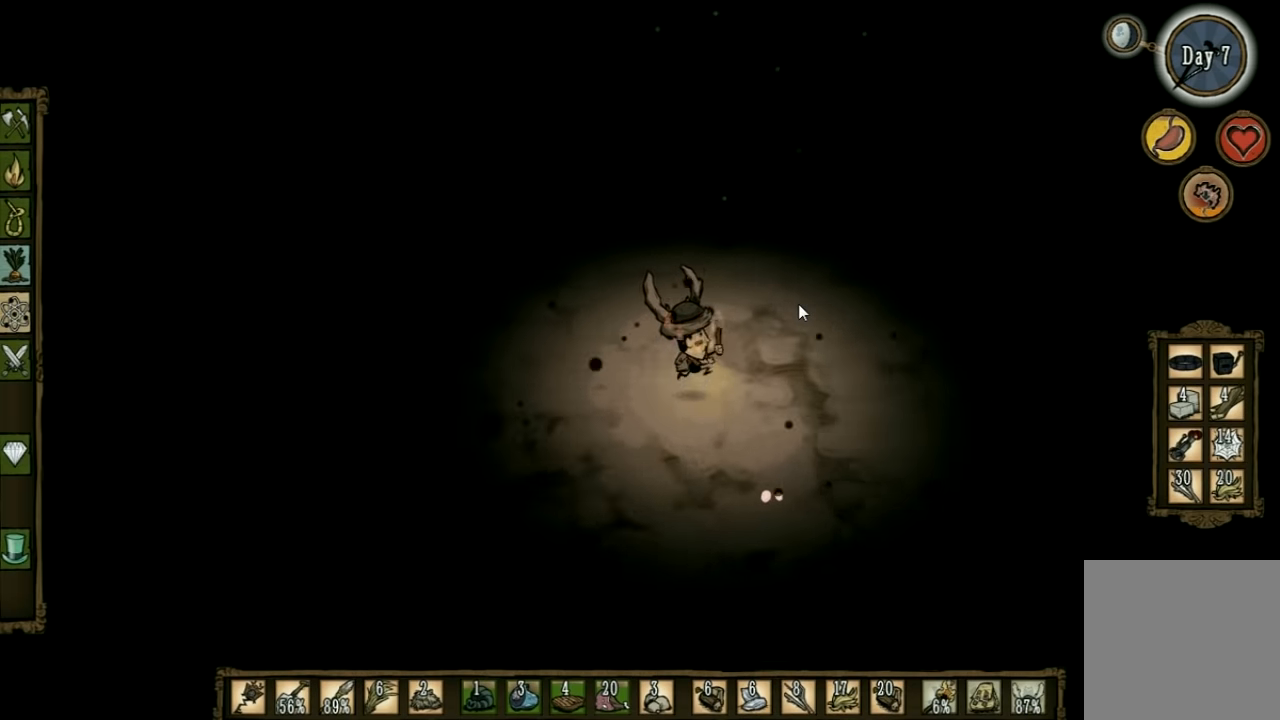
{"keys": ["d", "w"], "events": []}
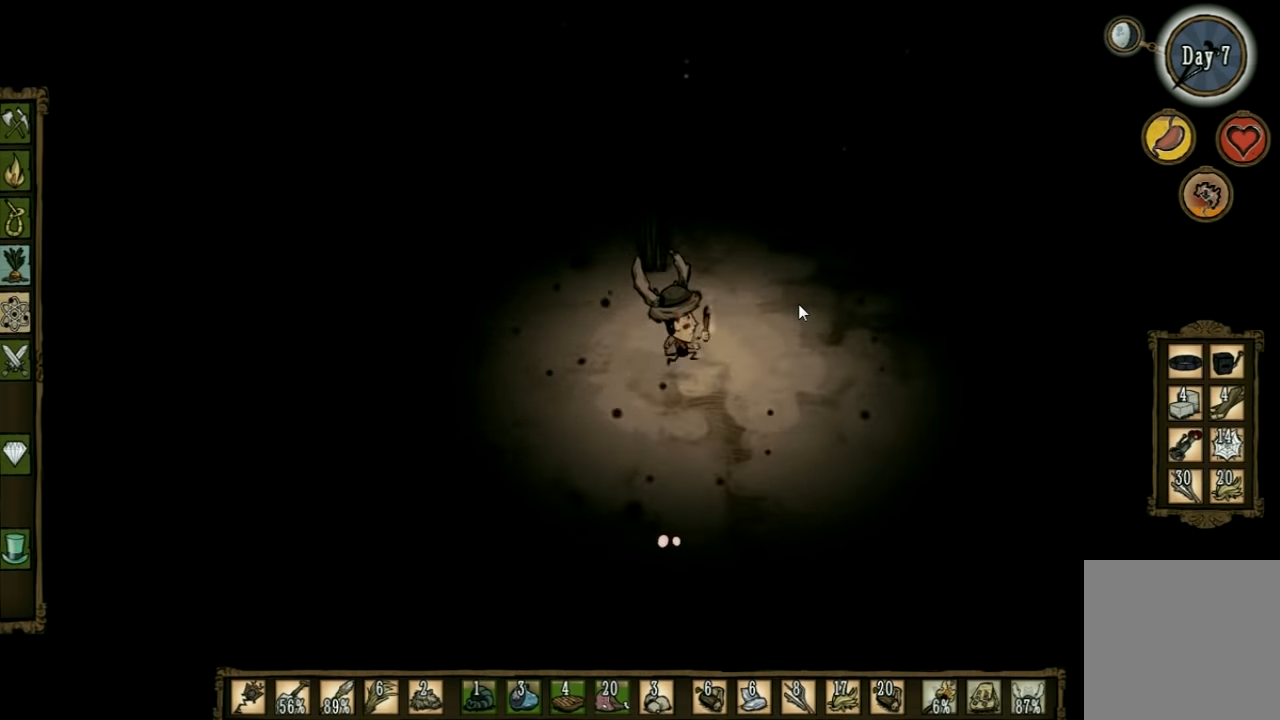
{"keys": ["w"], "events": [[166, "d", "up"]]}
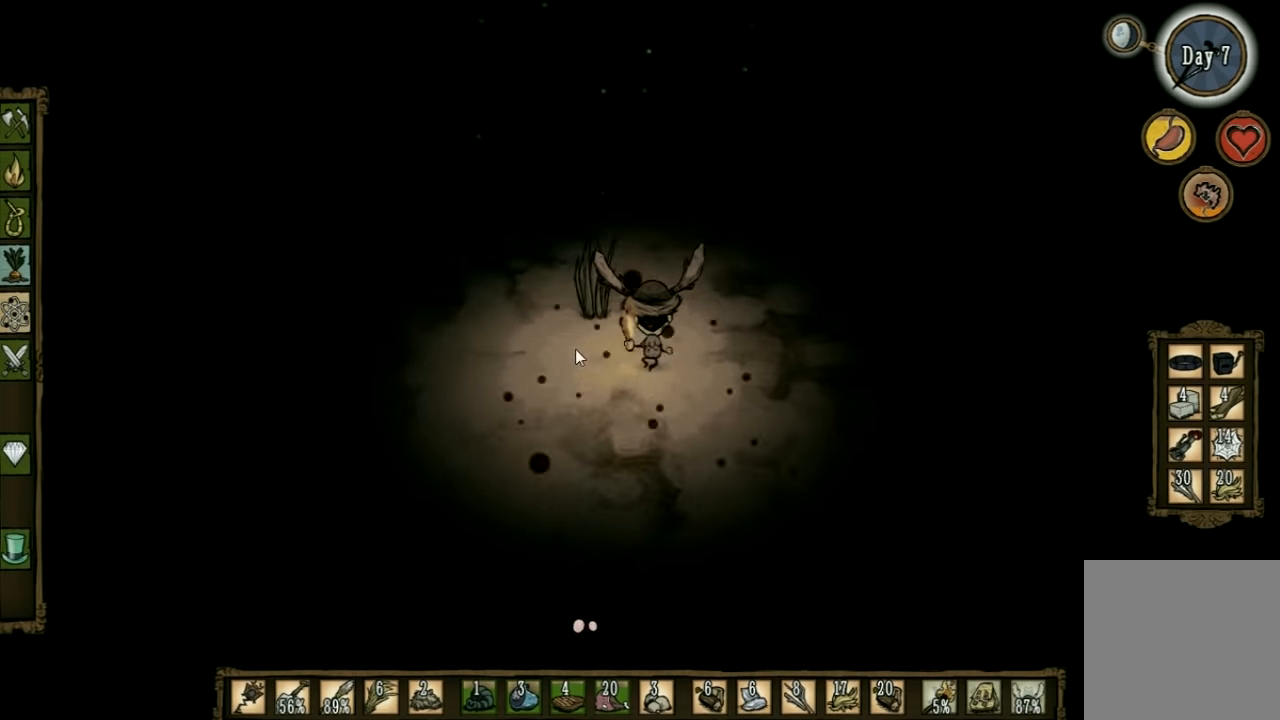
{"keys": [], "events": [[500, "w", "up"]]}
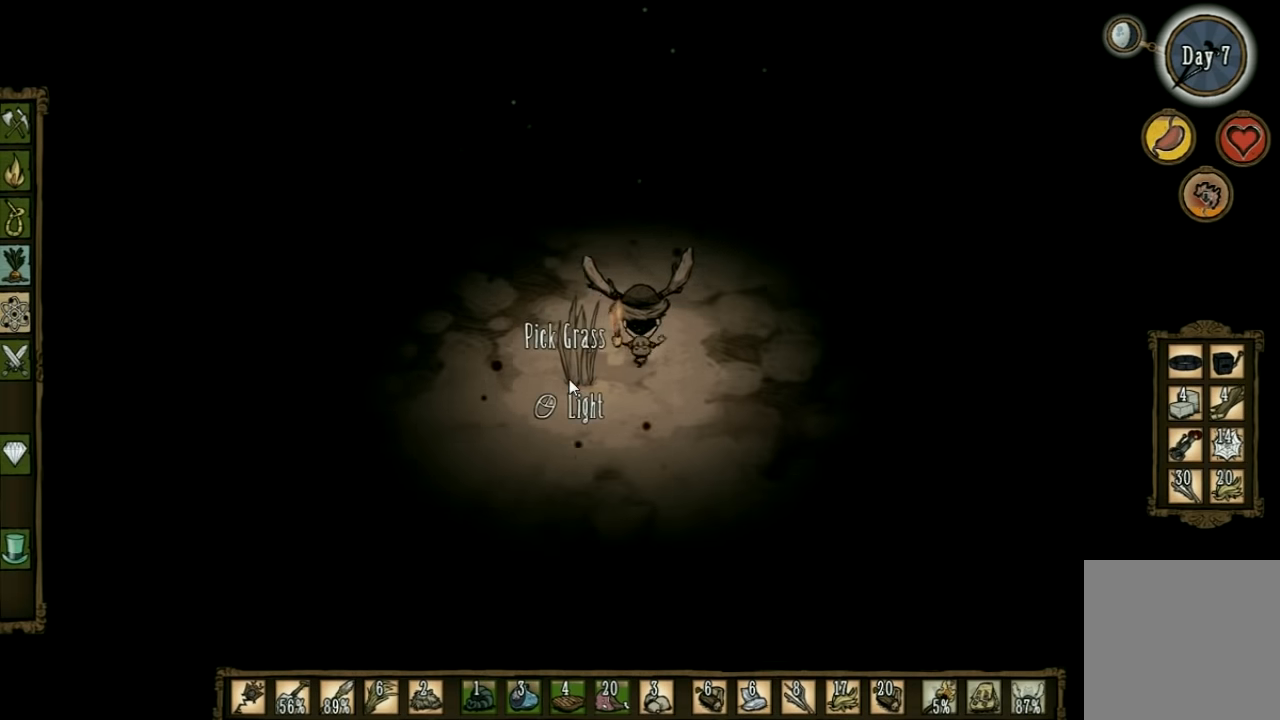
{"keys": [], "events": []}
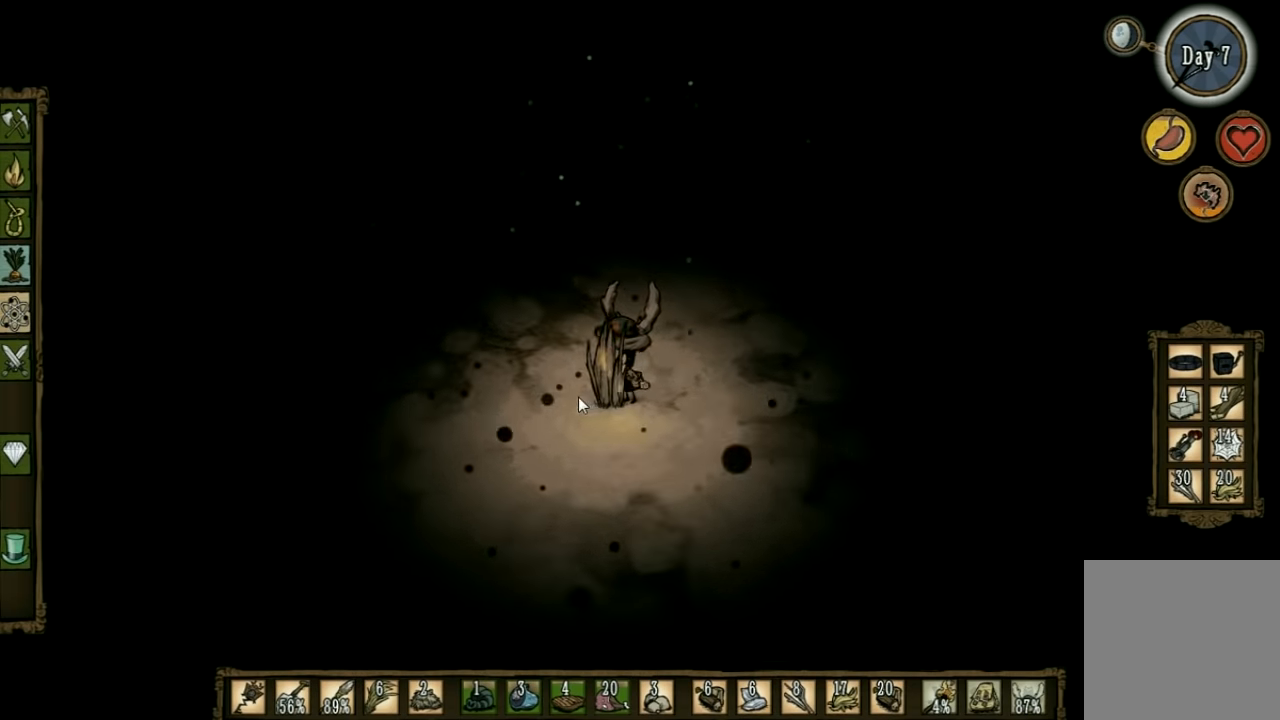
{"keys": ["w"], "events": [[332, "shift", "down"], [399, "w", "down"], [466, "shift", "up"]]}
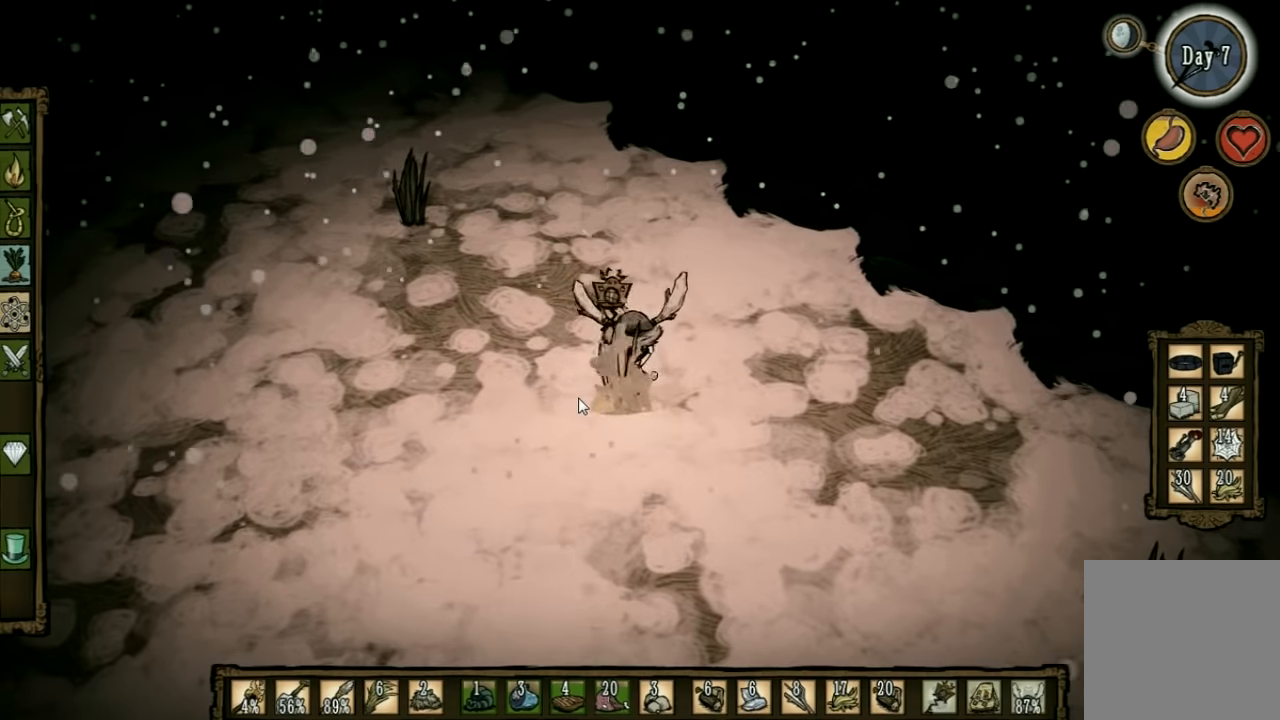
{"keys": ["w"], "events": []}
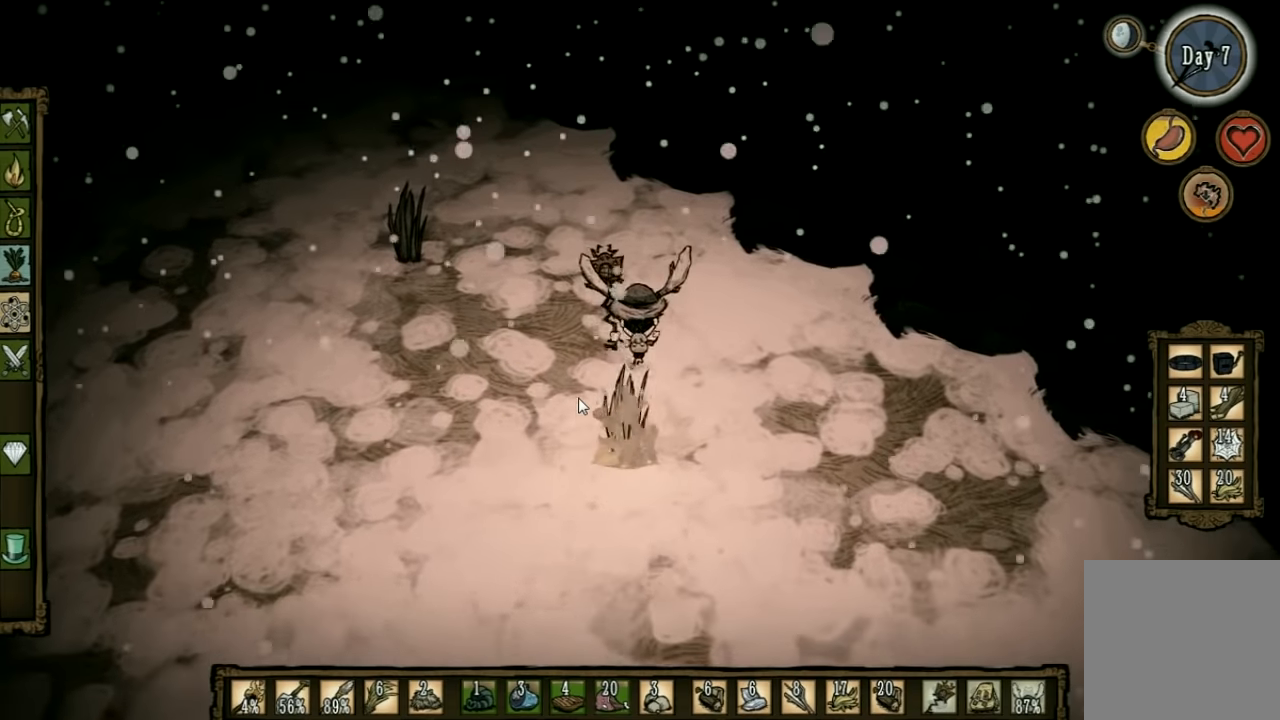
{"keys": ["a", "w"], "events": [[34, "a", "down"]]}
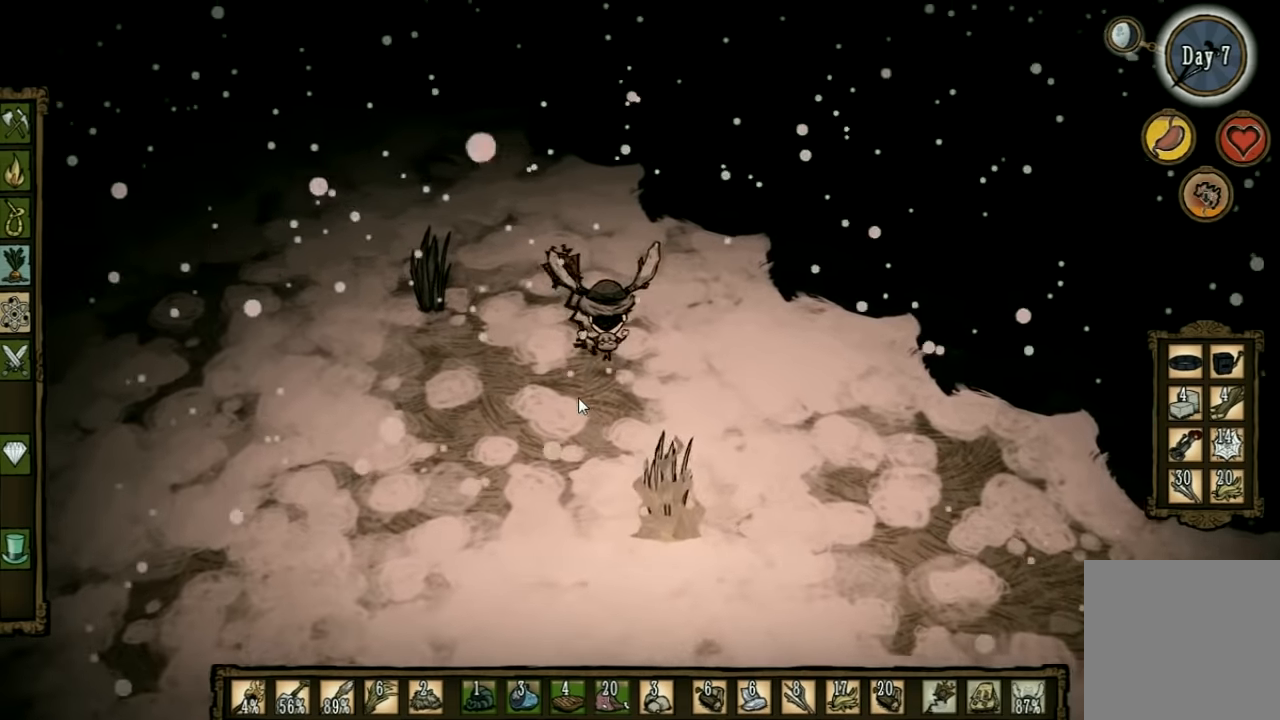
{"keys": ["a", "shift", "w"], "events": [[500, "shift", "down"]]}
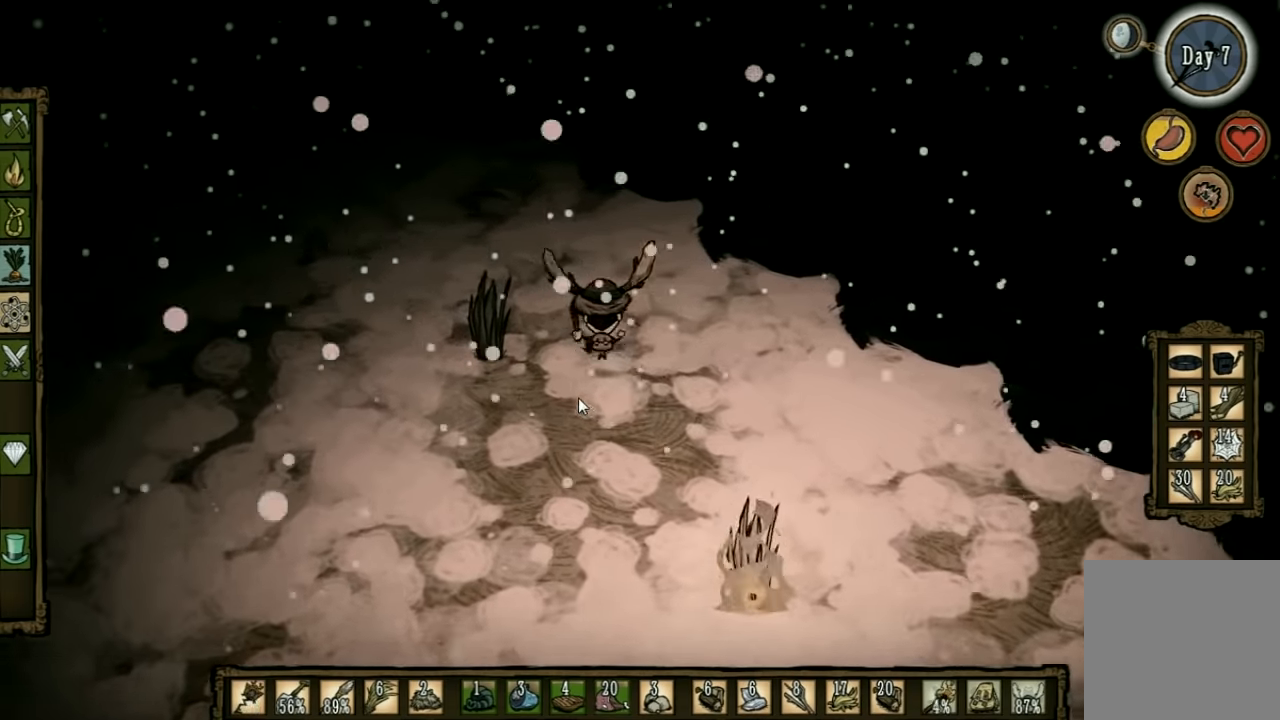
{"keys": ["f"], "events": [[167, "shift", "up"], [334, "f", "down"], [367, "w", "up"], [400, "a", "up"]]}
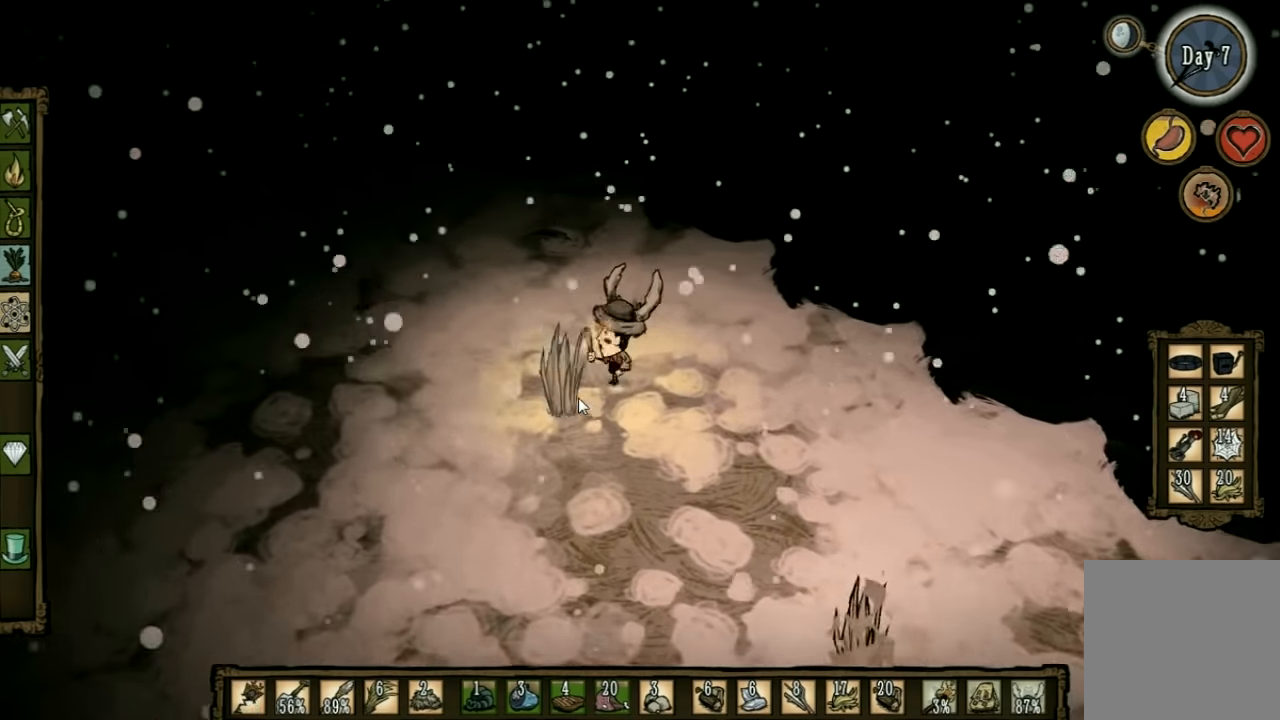
{"keys": ["f"], "events": [[167, "q", "down"], [267, "q", "up"], [434, "shift", "down"], [500, "shift", "up"]]}
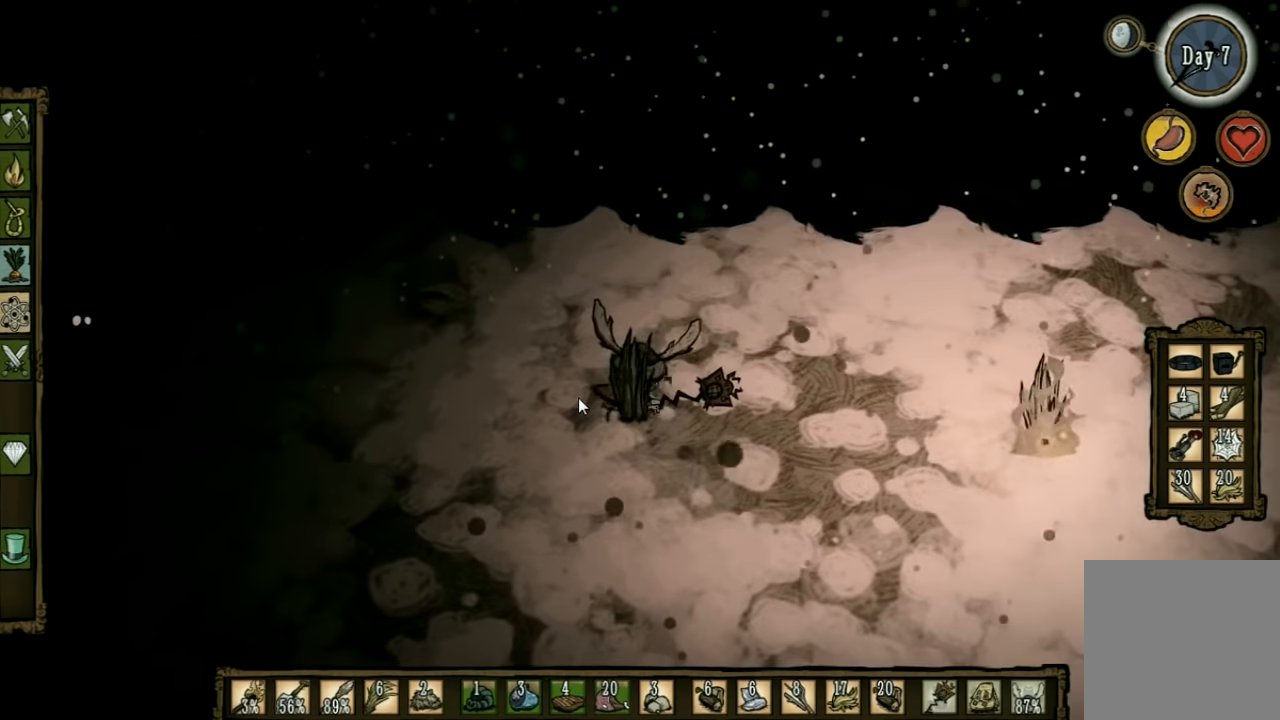
{"keys": ["f"], "events": [[400, "q", "down"], [500, "q", "up"]]}
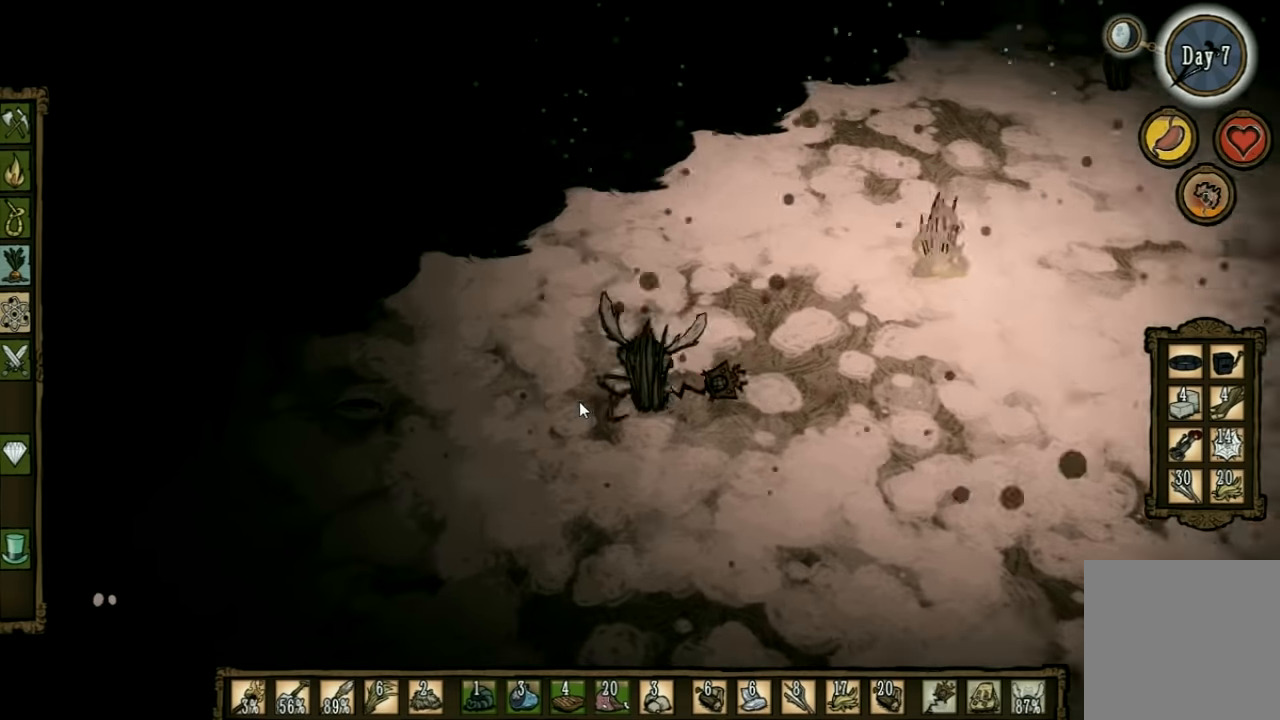
{"keys": [], "events": [[267, "f", "up"]]}
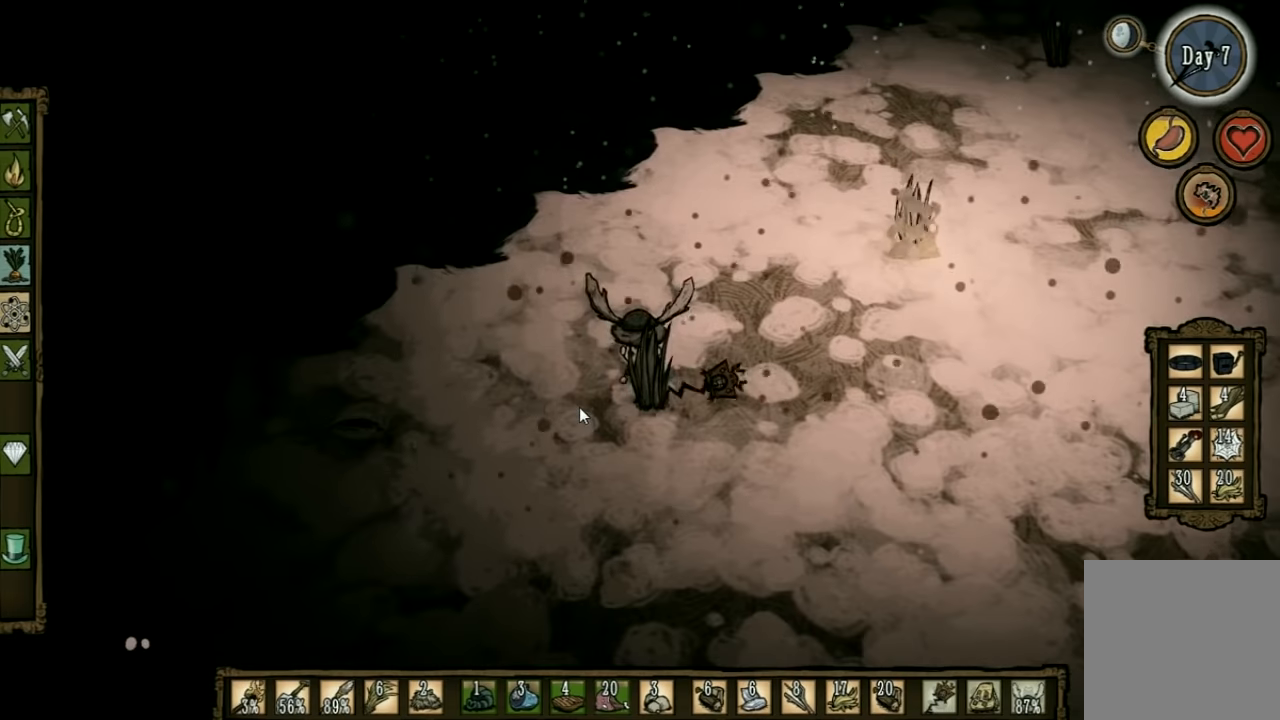
{"keys": ["d"], "events": [[234, "d", "down"], [300, "shift", "down"], [434, "shift", "up"]]}
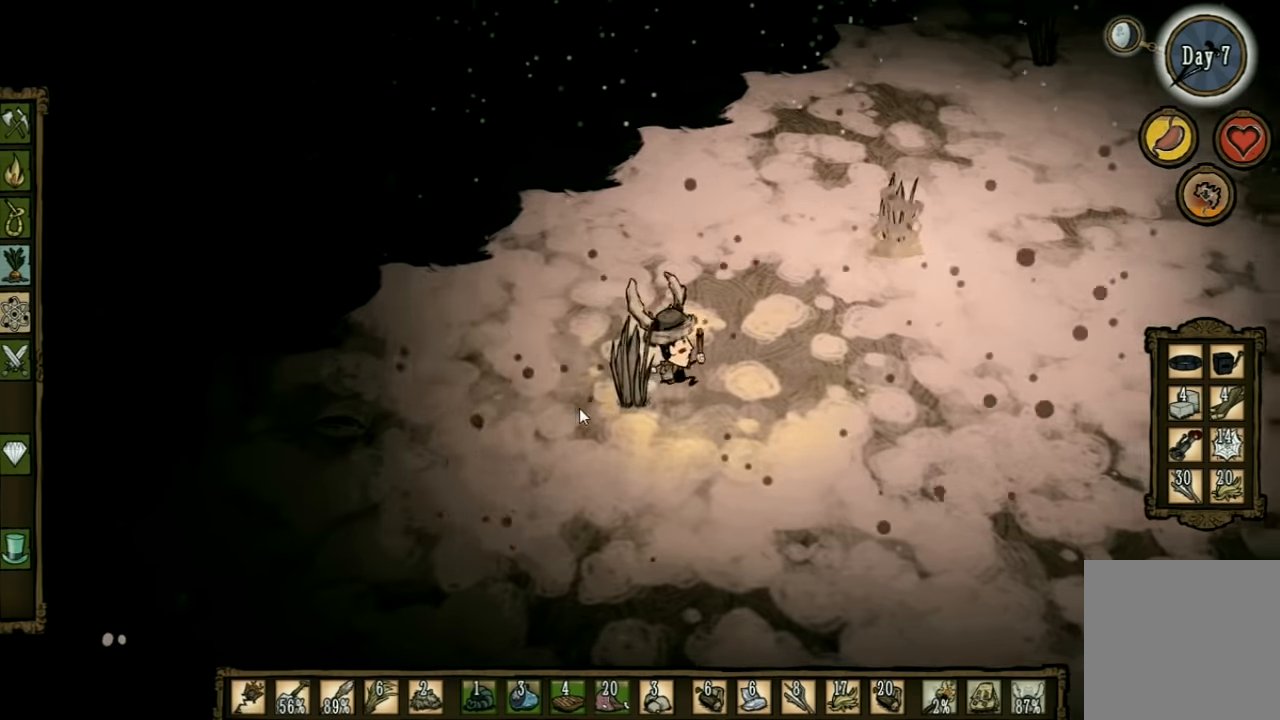
{"keys": ["f"], "events": [[100, "d", "up"], [400, "f", "down"]]}
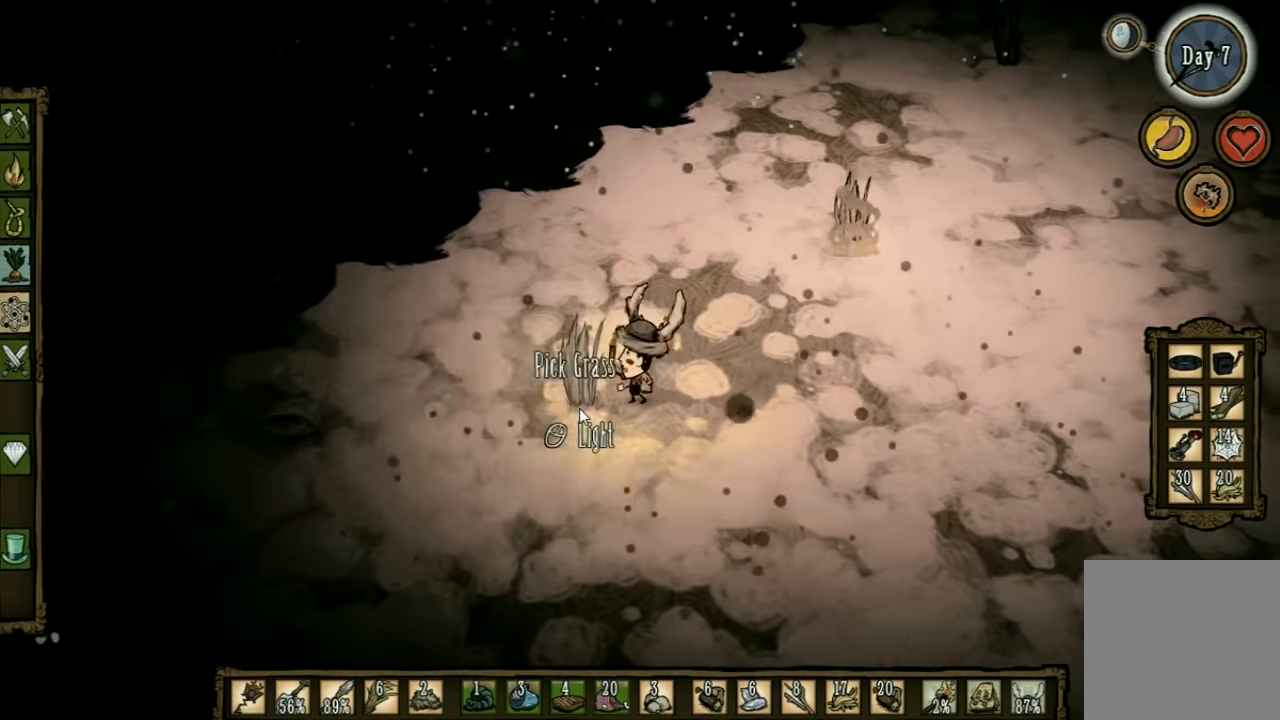
{"keys": [], "events": [[134, "q", "down"], [234, "q", "up"], [400, "f", "up"]]}
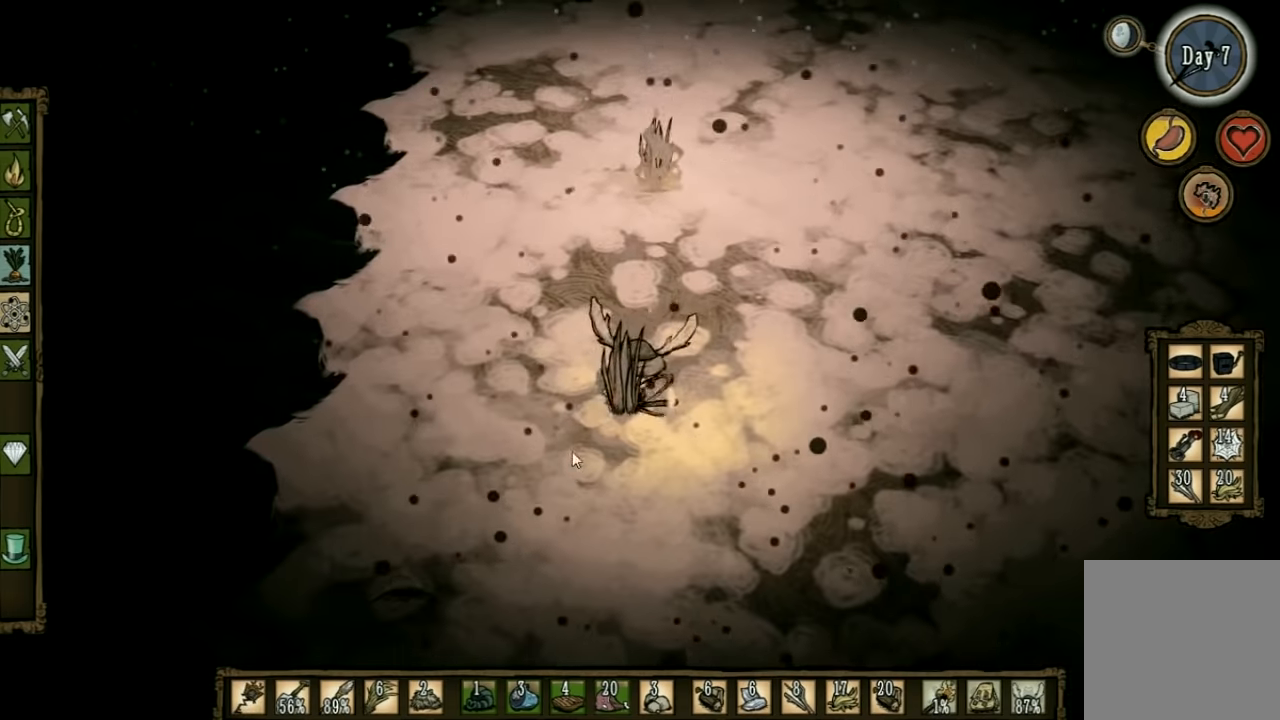
{"keys": [], "events": []}
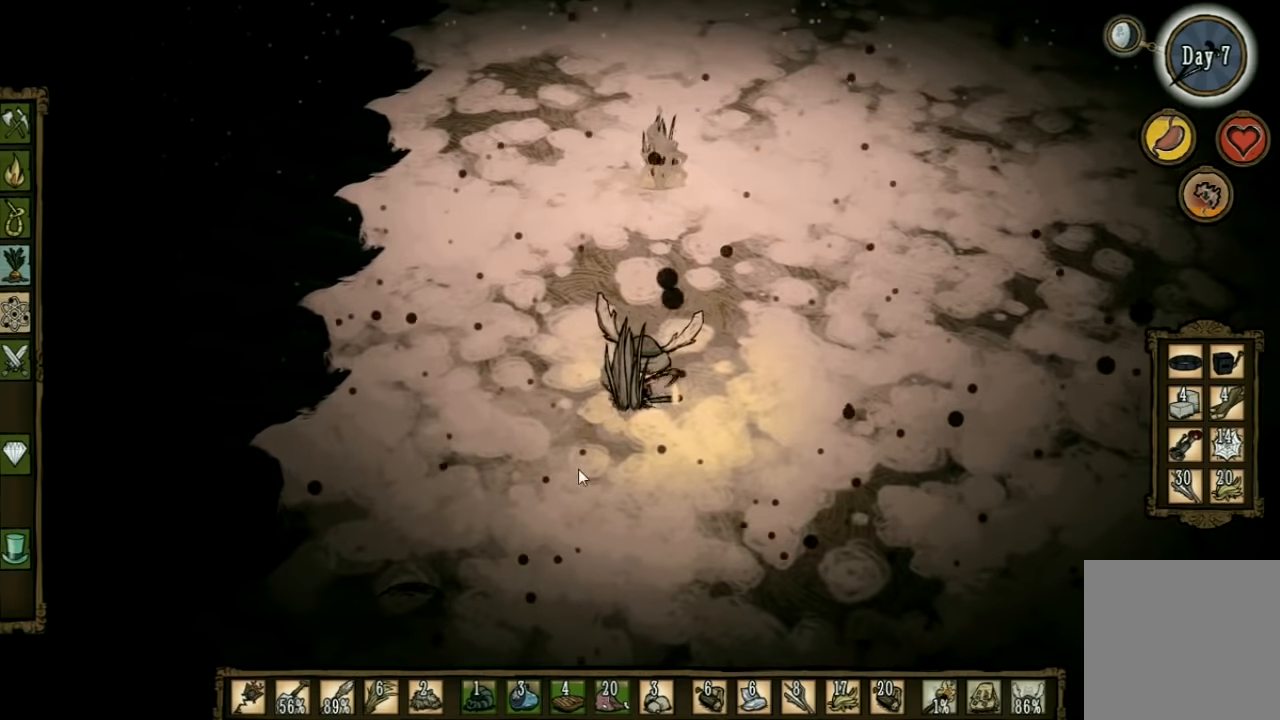
{"keys": ["w"], "events": [[433, "w", "down"]]}
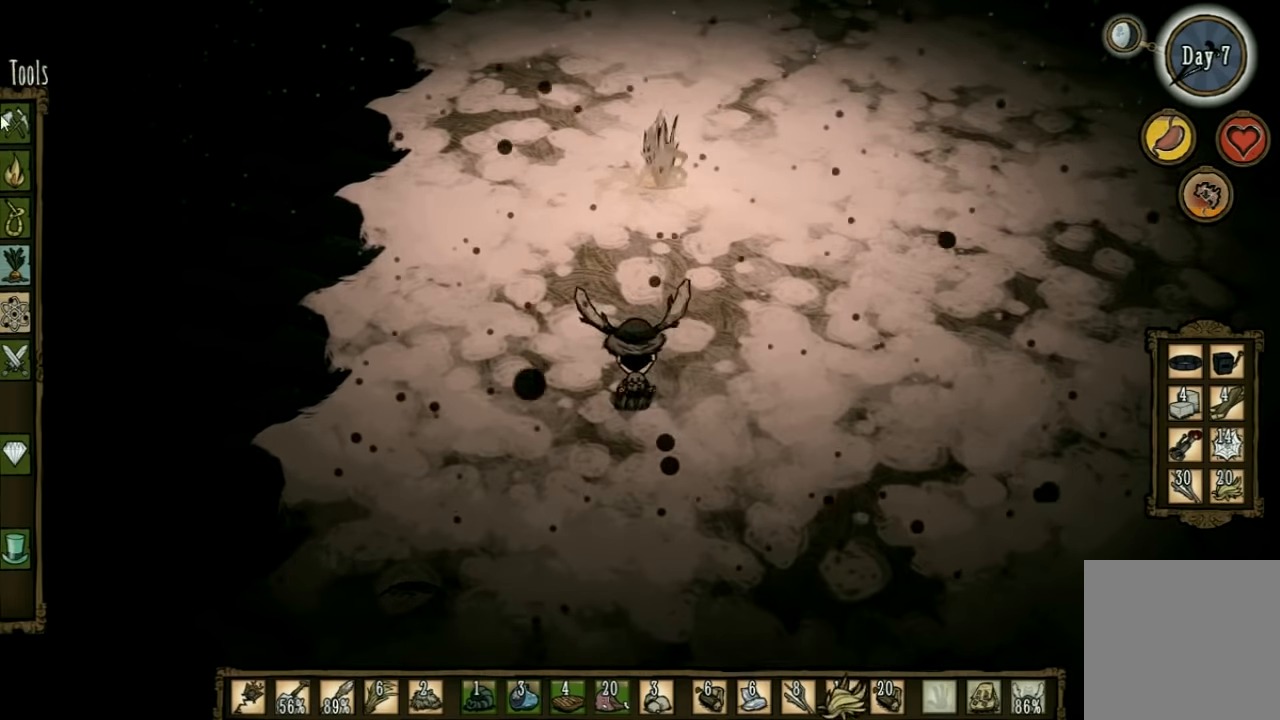
{"keys": ["w"], "events": []}
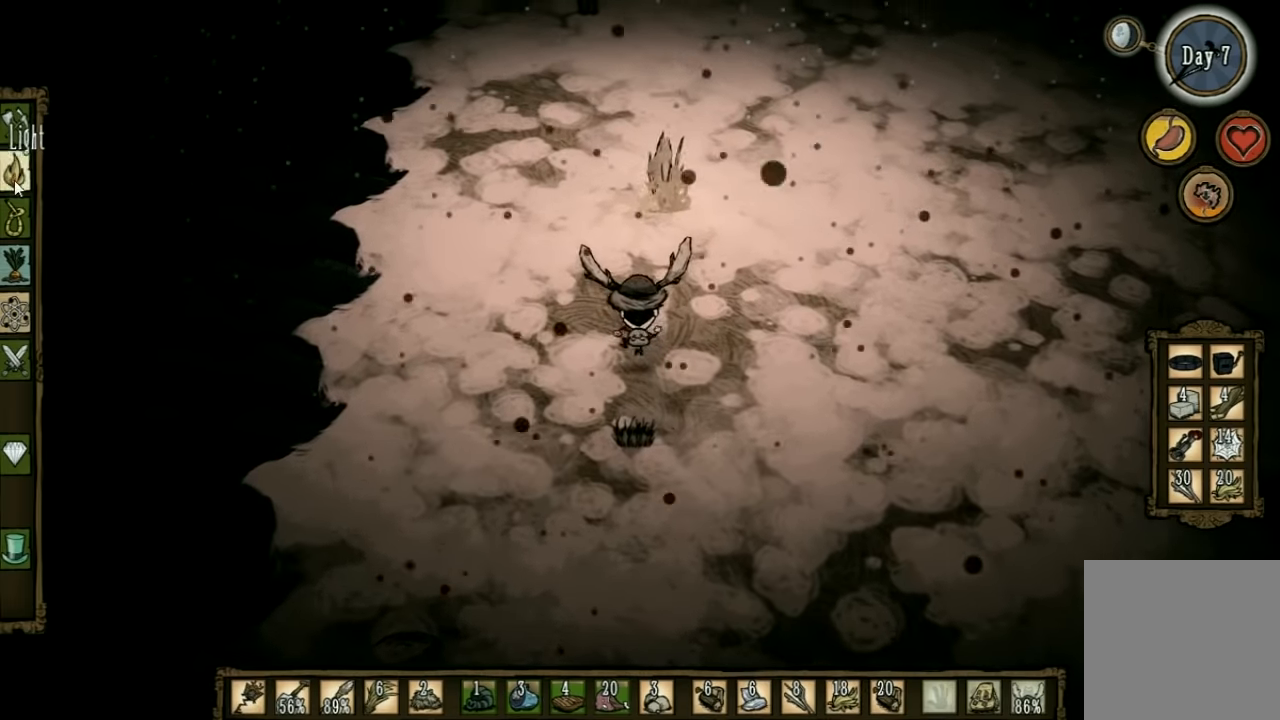
{"keys": [], "events": [[133, "w", "up"]]}
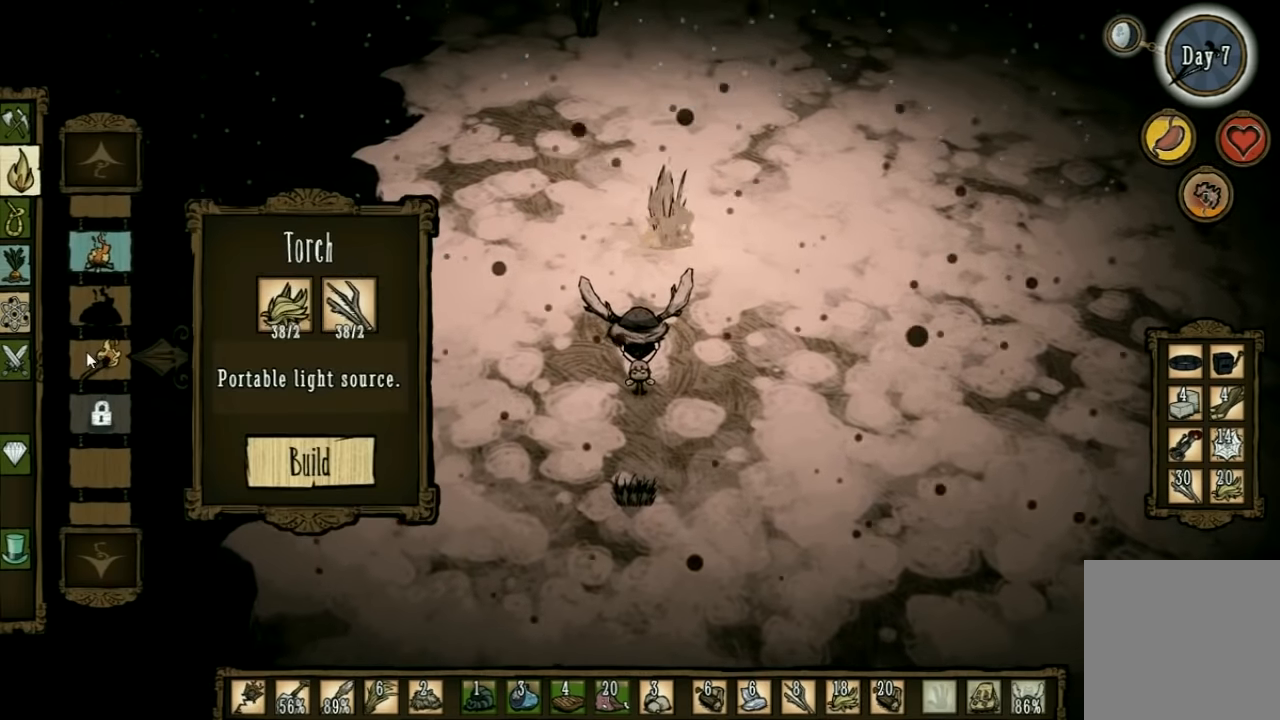
{"keys": [], "events": []}